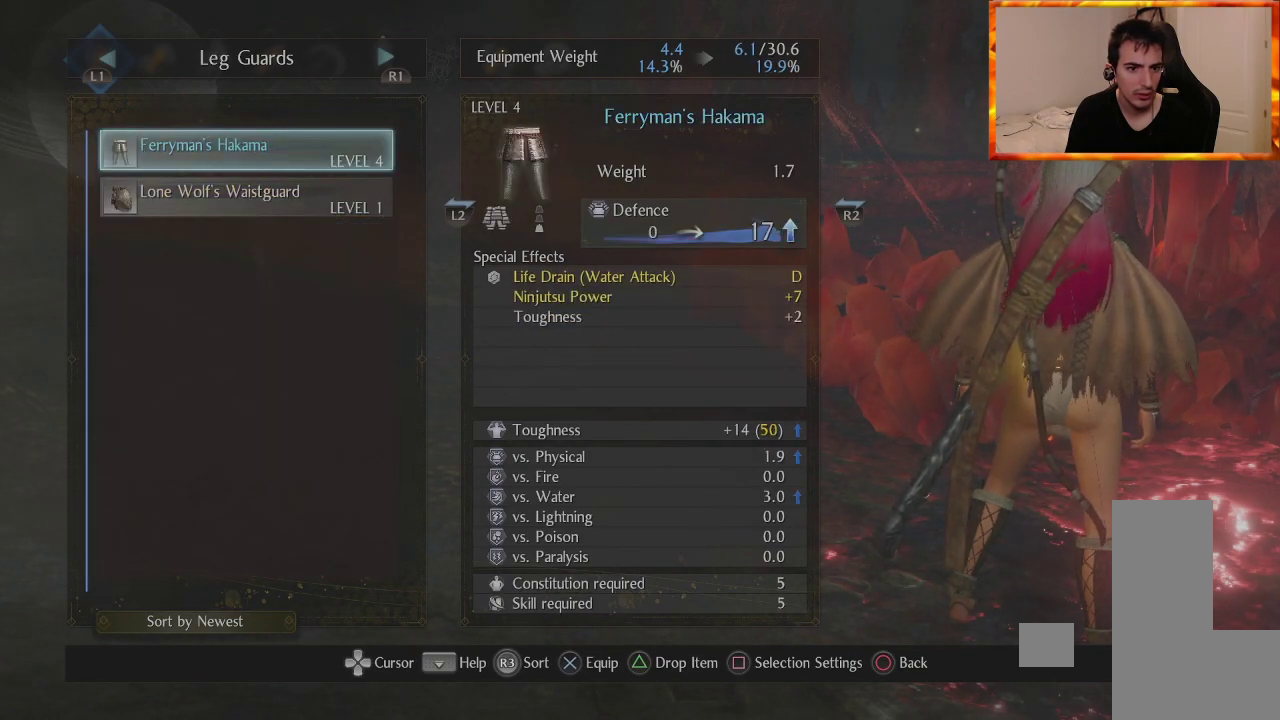
Gameplay with a controller (PlayStation layout); each line is a JSON object with the inputs held at the frame after it. "events" lists button and stick changes between this image and that frame as [ms after this image, input, new state], when the widget could be followed in between.
{"buttons": [], "left_stick": "center", "right_stick": "center", "events": [[183, "R1", "down"], [300, "R1", "up"]]}
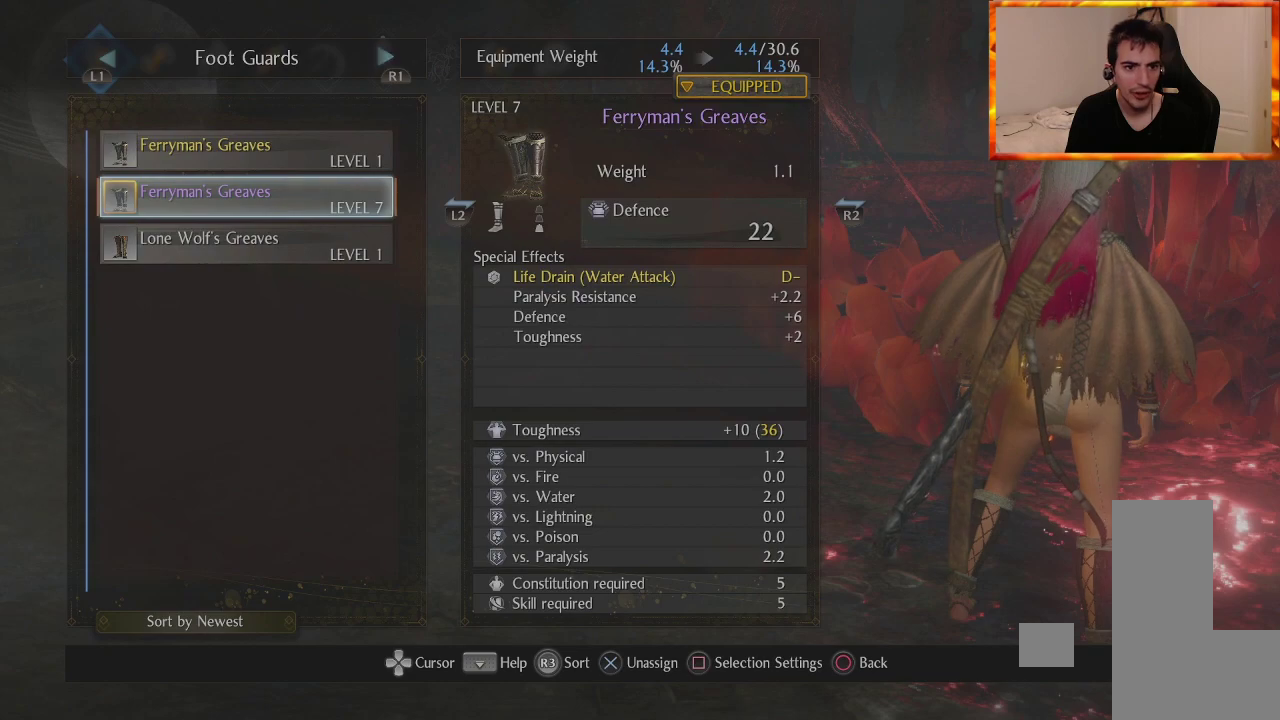
{"buttons": [], "left_stick": "center", "right_stick": "center", "events": [[167, "DPAD_UP", "down"], [267, "DPAD_UP", "up"]]}
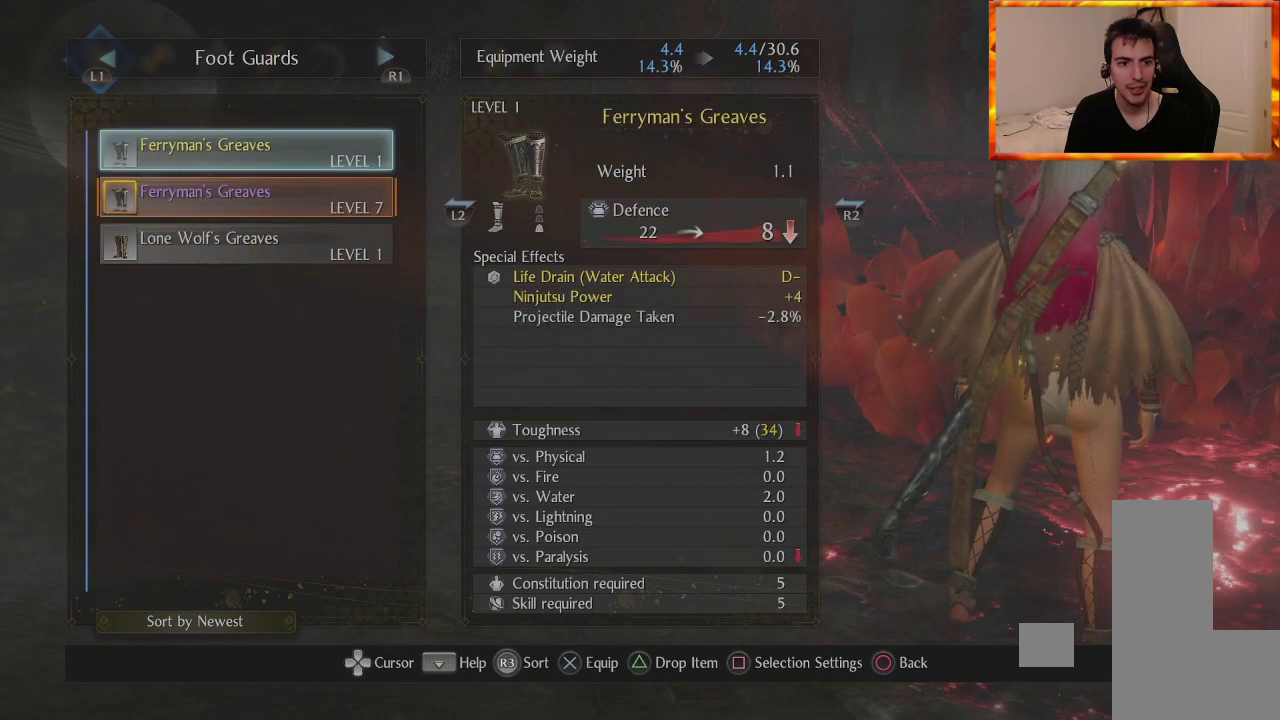
{"buttons": [], "left_stick": "center", "right_stick": "center", "events": []}
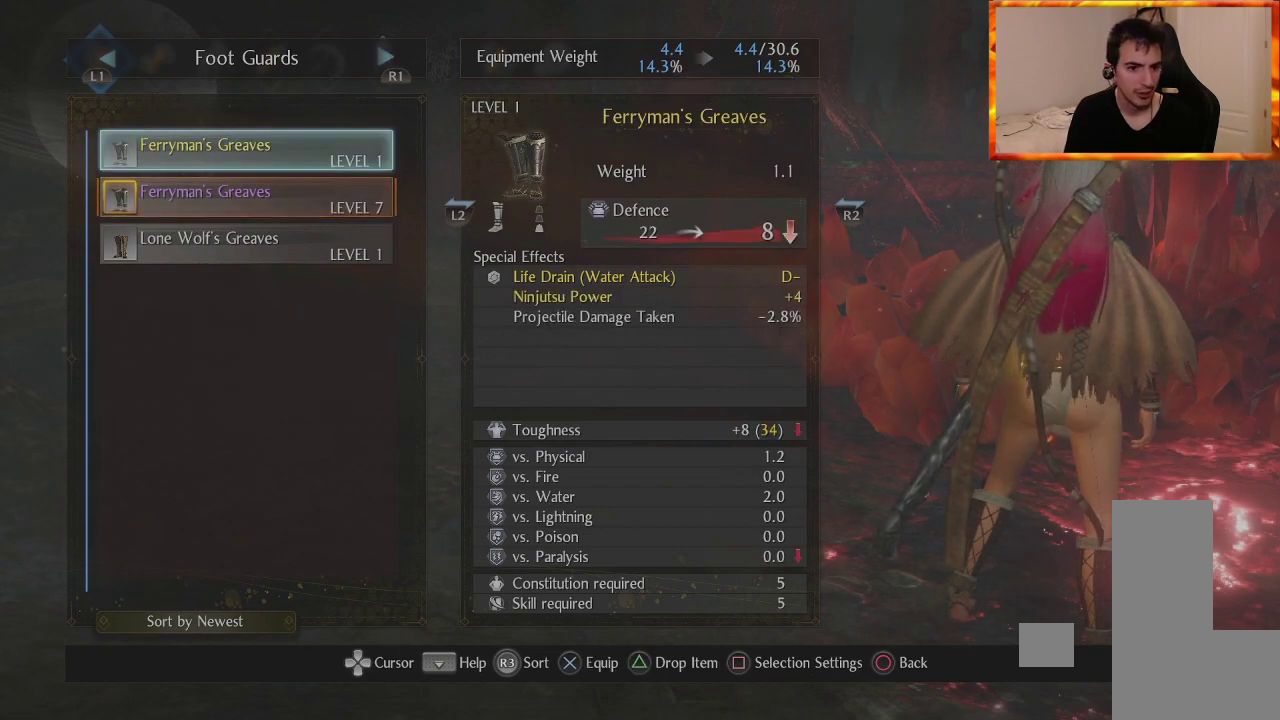
{"buttons": [], "left_stick": "center", "right_stick": "center", "events": [[50, "CIRCLE", "down"], [200, "CIRCLE", "up"]]}
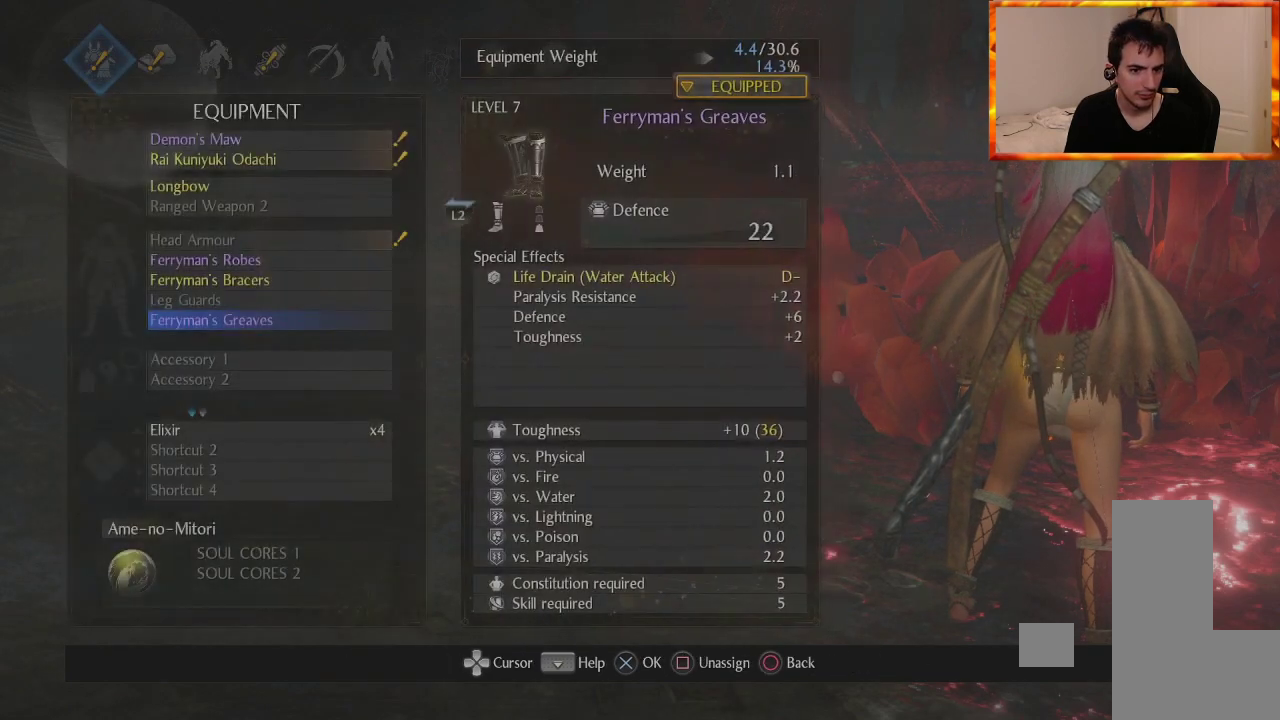
{"buttons": ["DPAD_UP"], "left_stick": "center", "right_stick": "center", "events": [[150, "DPAD_UP", "down"]]}
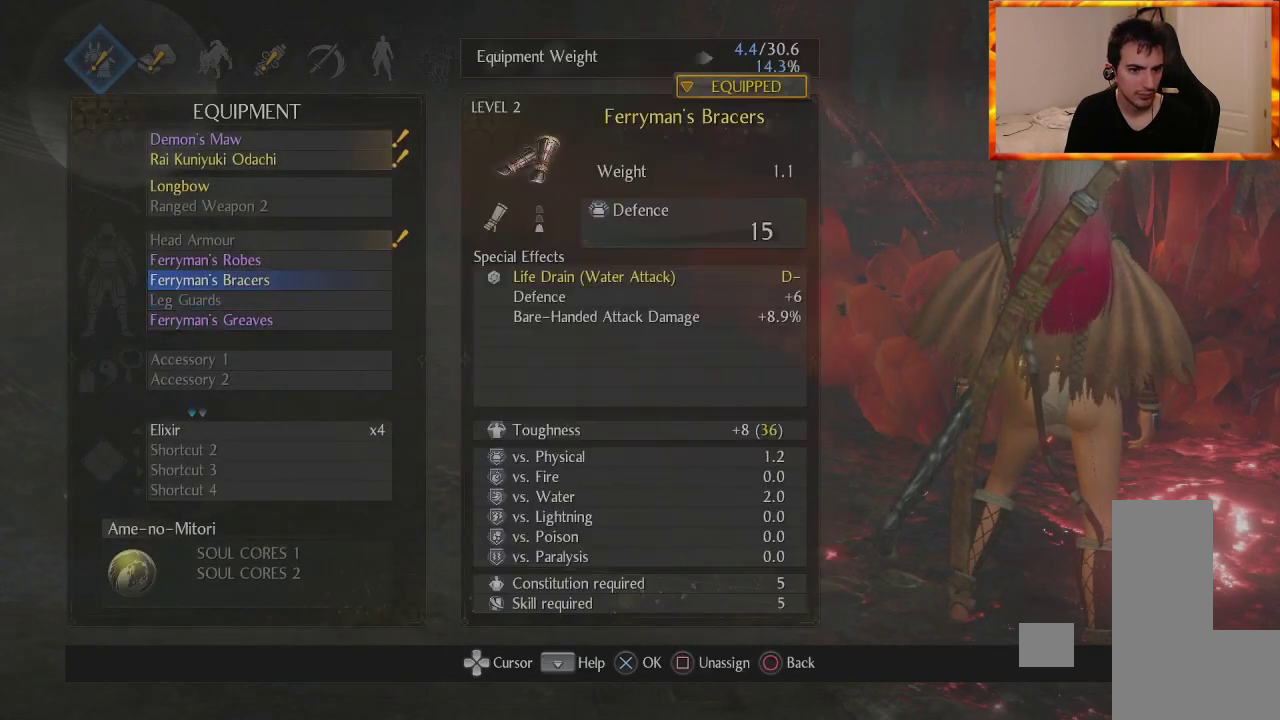
{"buttons": [], "left_stick": "center", "right_stick": "center", "events": [[50, "DPAD_UP", "up"], [367, "CROSS", "down"], [500, "CROSS", "up"]]}
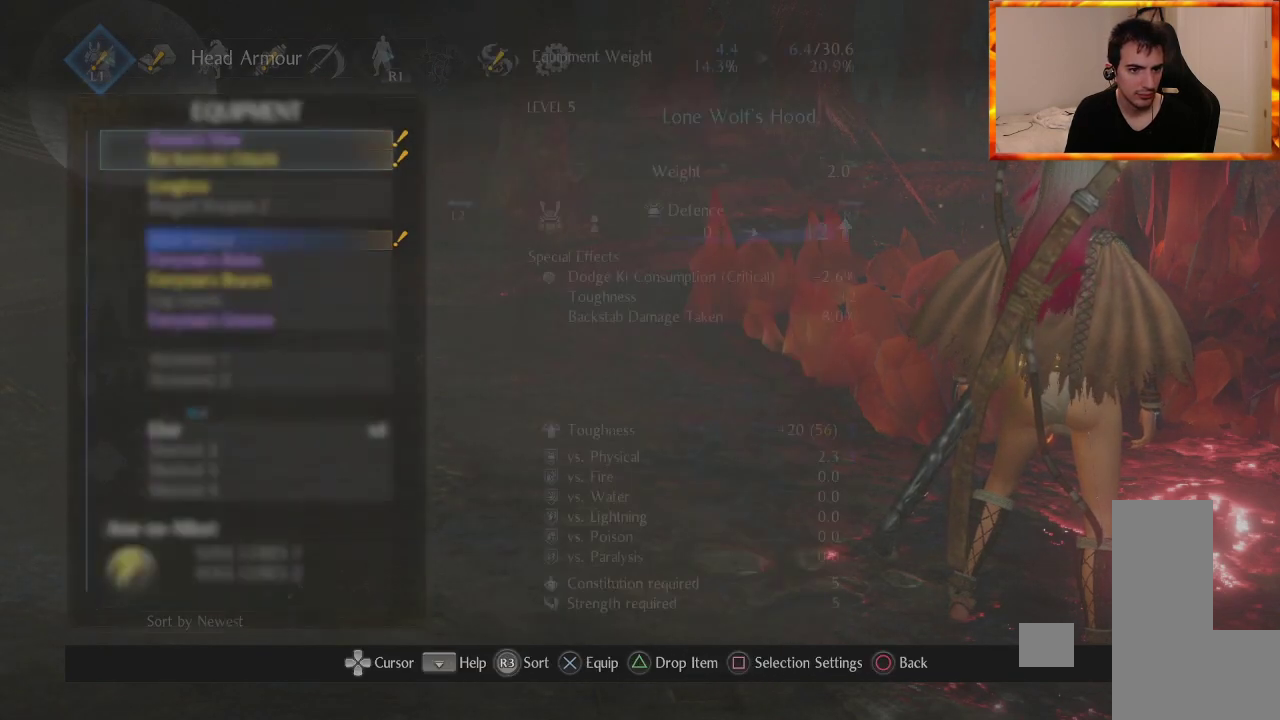
{"buttons": [], "left_stick": "center", "right_stick": "center", "events": []}
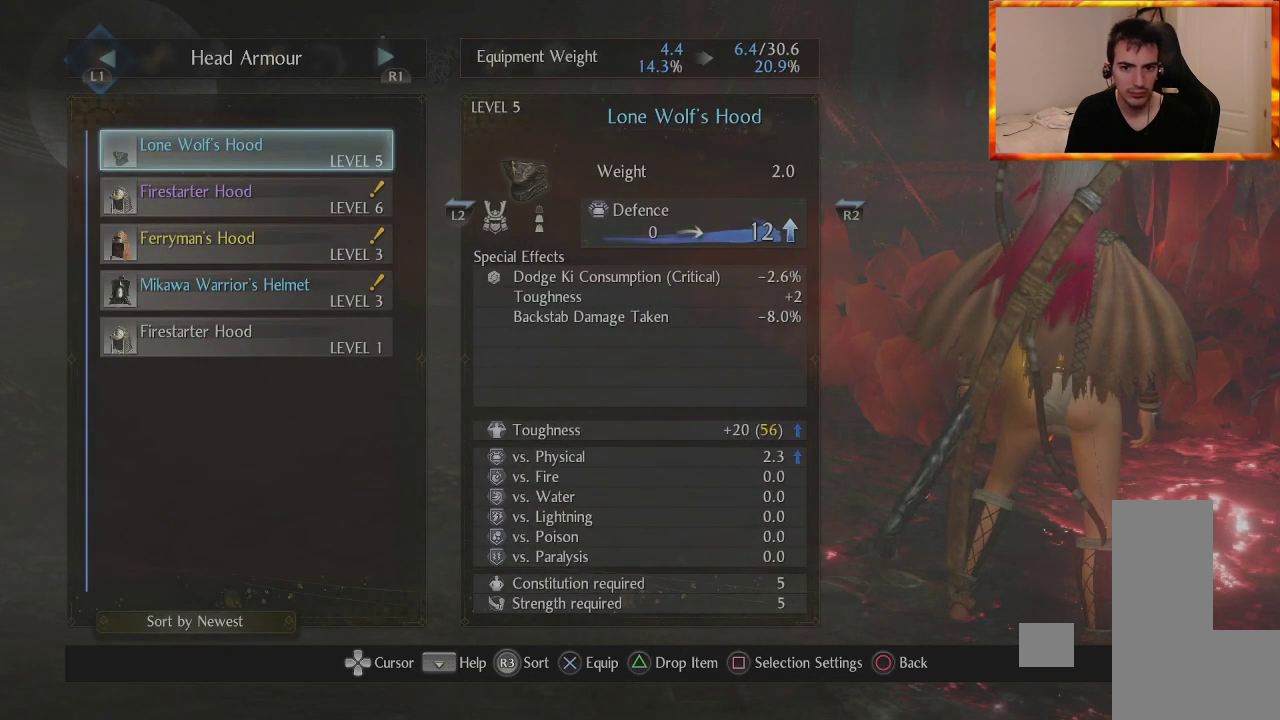
{"buttons": [], "left_stick": "center", "right_stick": "center", "events": []}
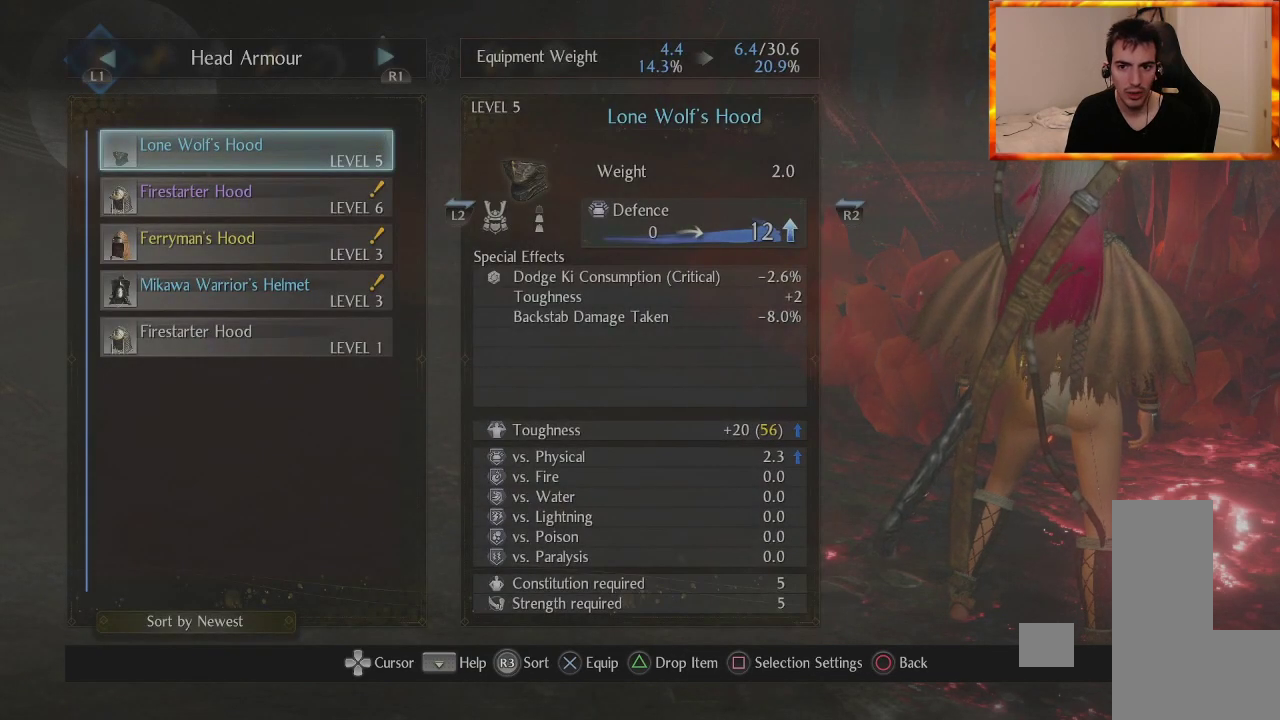
{"buttons": [], "left_stick": "center", "right_stick": "center", "events": [[200, "left_stick", "down"], [200, "right_stick", "up"], [383, "left_stick", "center"], [417, "right_stick", "center"]]}
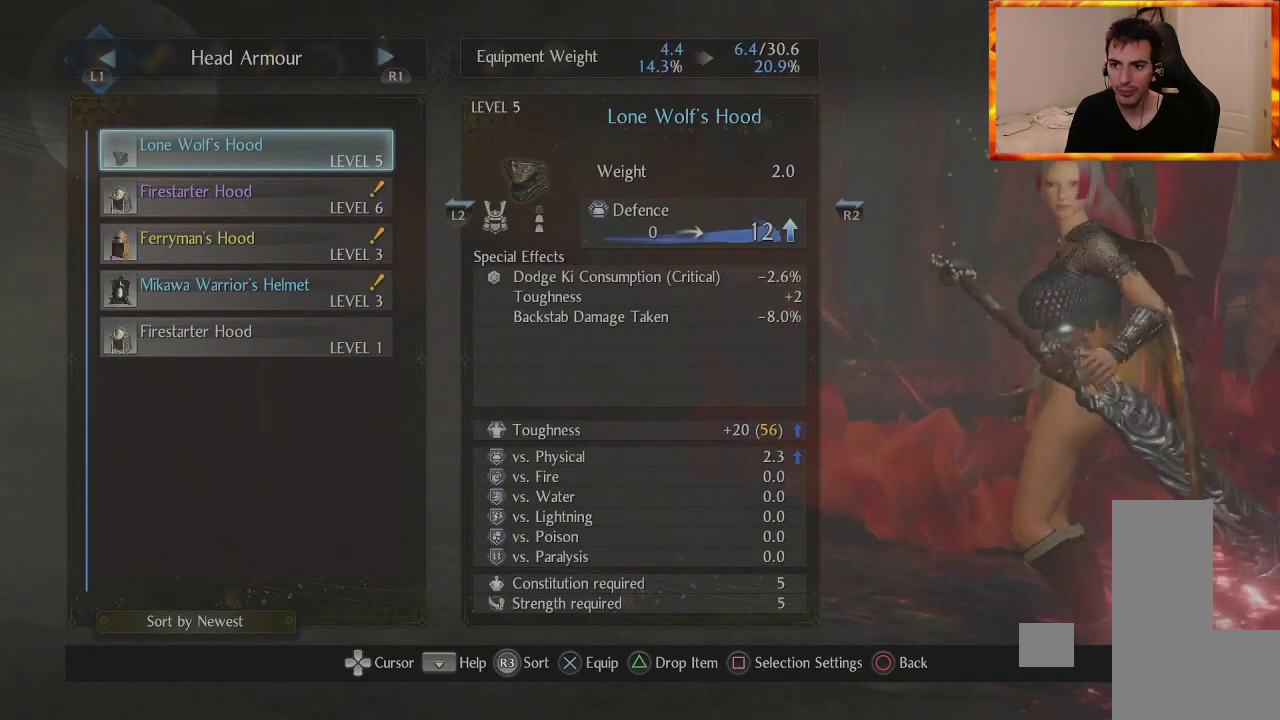
{"buttons": [], "left_stick": "center", "right_stick": "center", "events": [[133, "CROSS", "down"], [250, "CROSS", "up"]]}
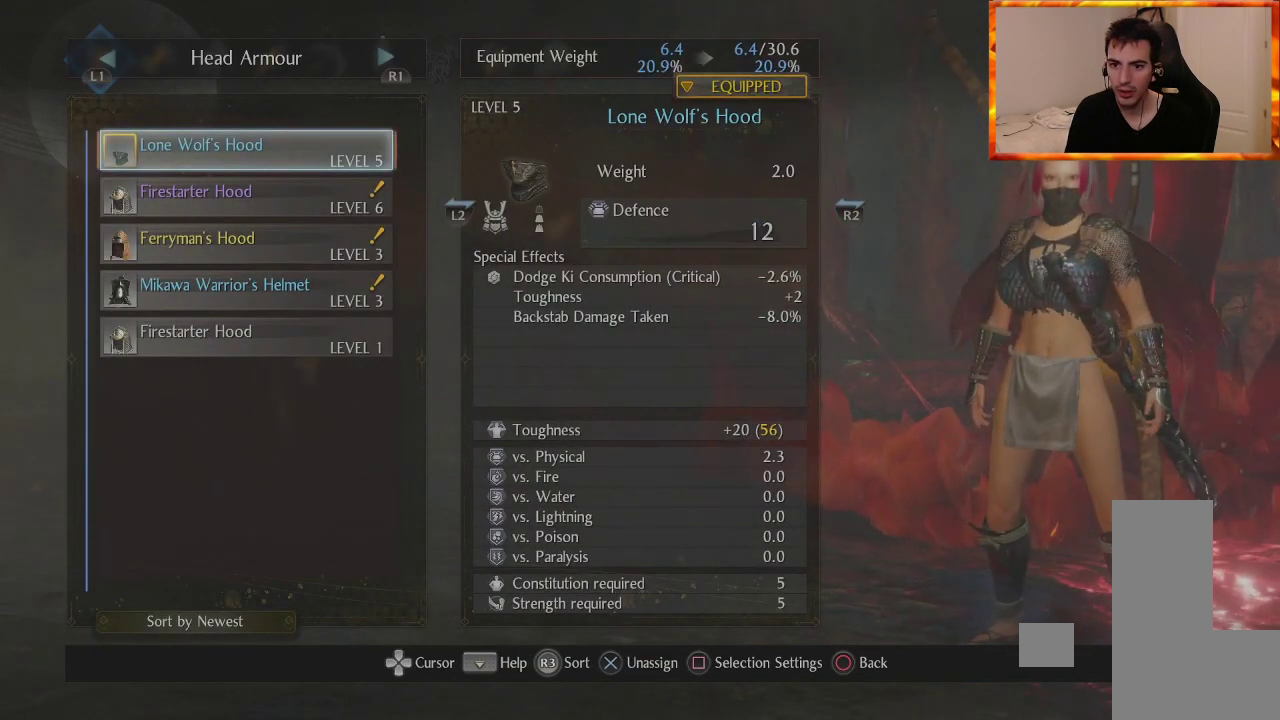
{"buttons": [], "left_stick": "center", "right_stick": "center", "events": [[117, "right_stick", "left"], [400, "right_stick", "center"]]}
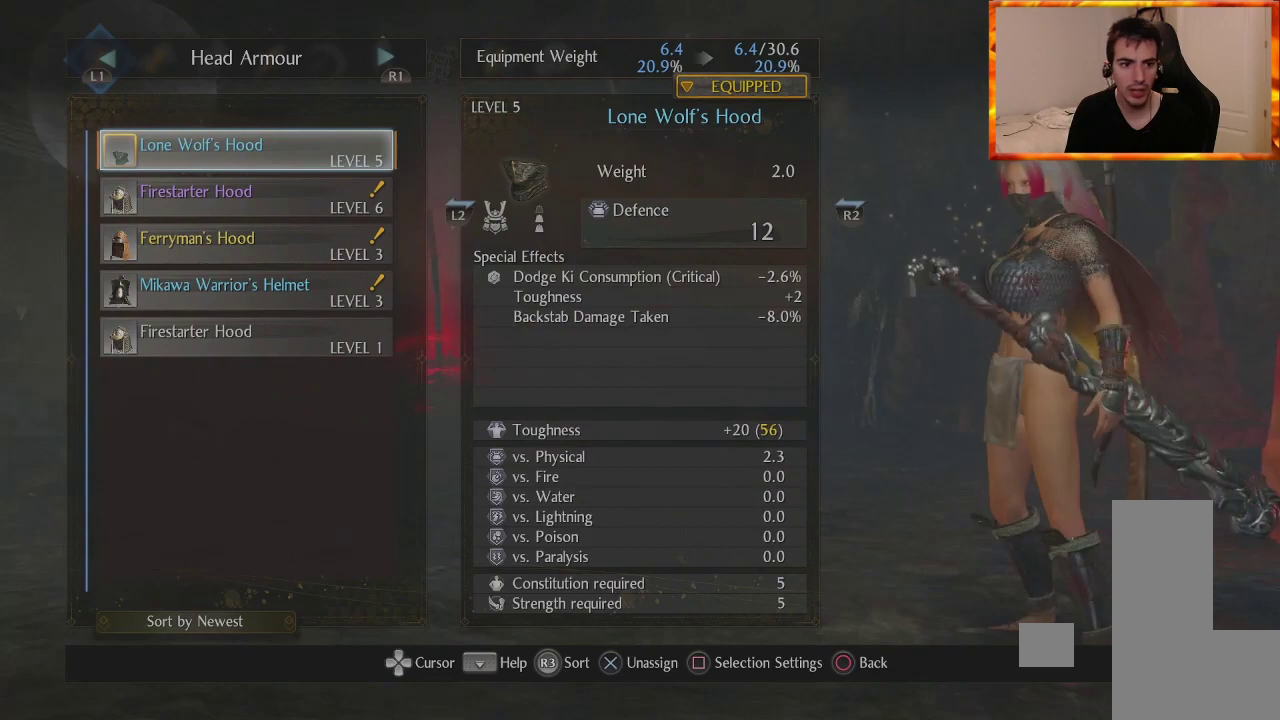
{"buttons": [], "left_stick": "center", "right_stick": "right", "events": [[33, "right_stick", "right"]]}
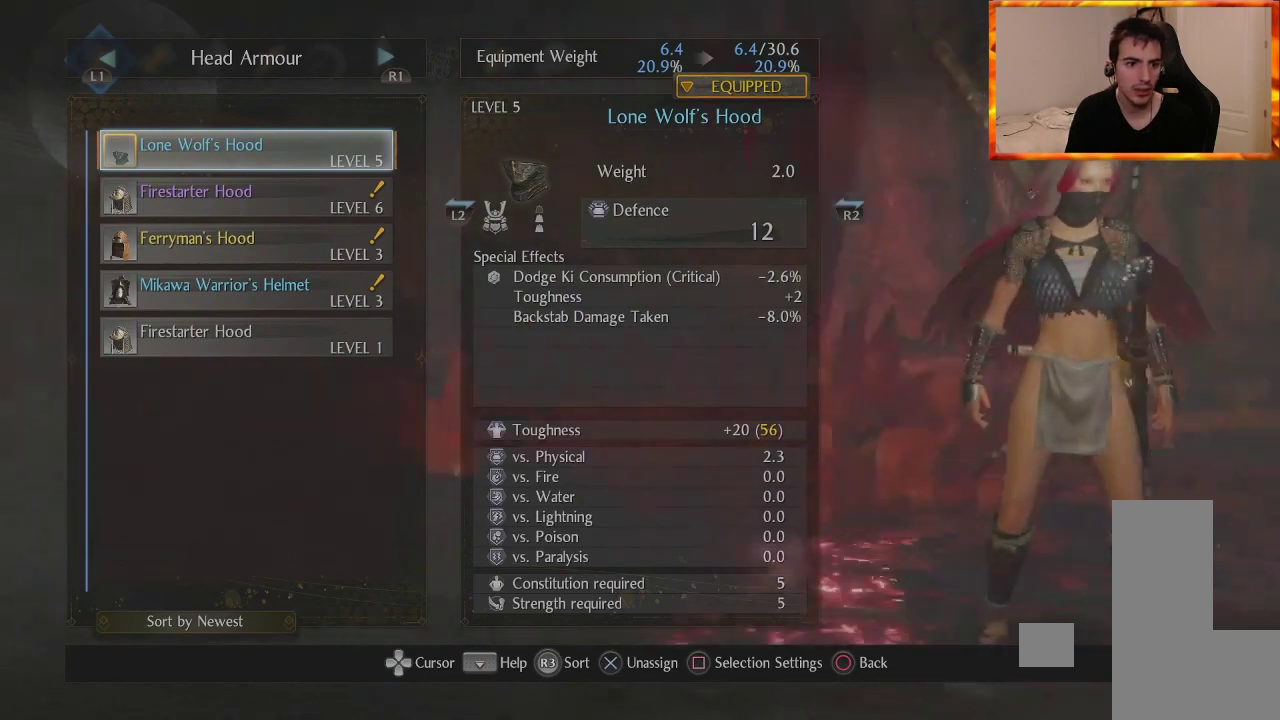
{"buttons": [], "left_stick": "center", "right_stick": "center", "events": [[17, "right_stick", "center"], [300, "DPAD_DOWN", "down"], [433, "DPAD_DOWN", "up"]]}
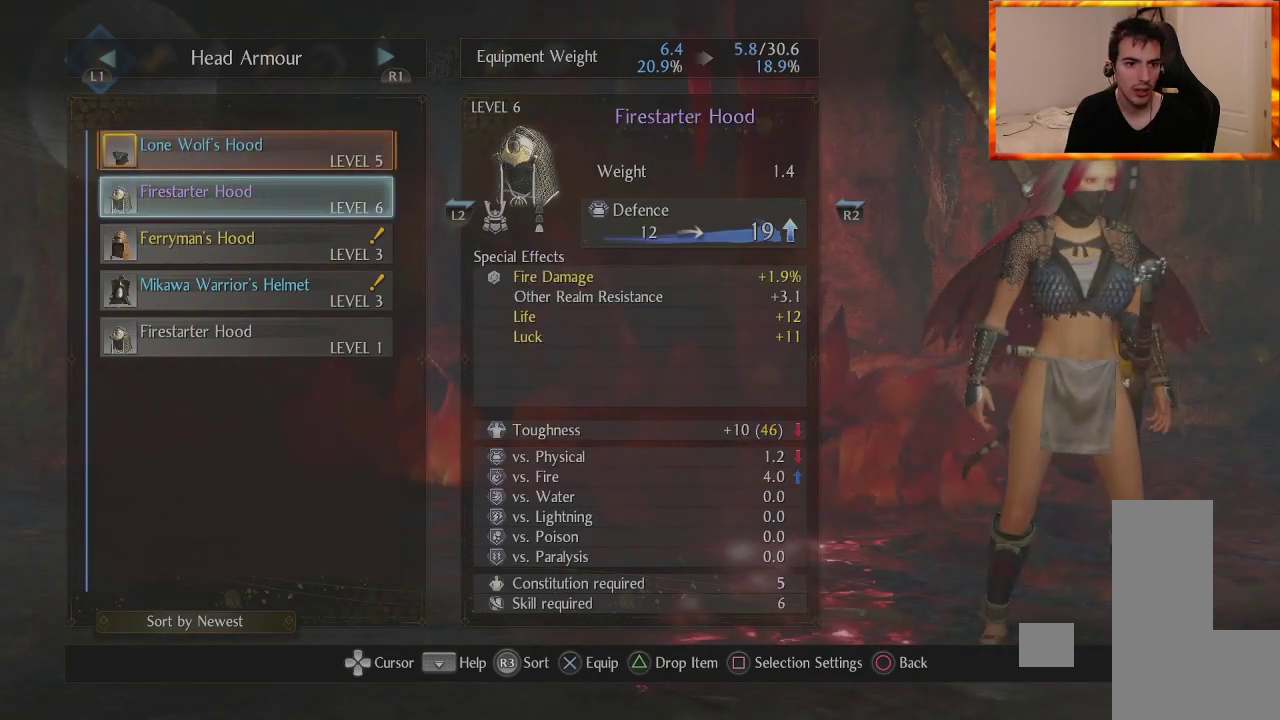
{"buttons": [], "left_stick": "center", "right_stick": "center", "events": [[167, "DPAD_UP", "down"], [300, "DPAD_UP", "up"]]}
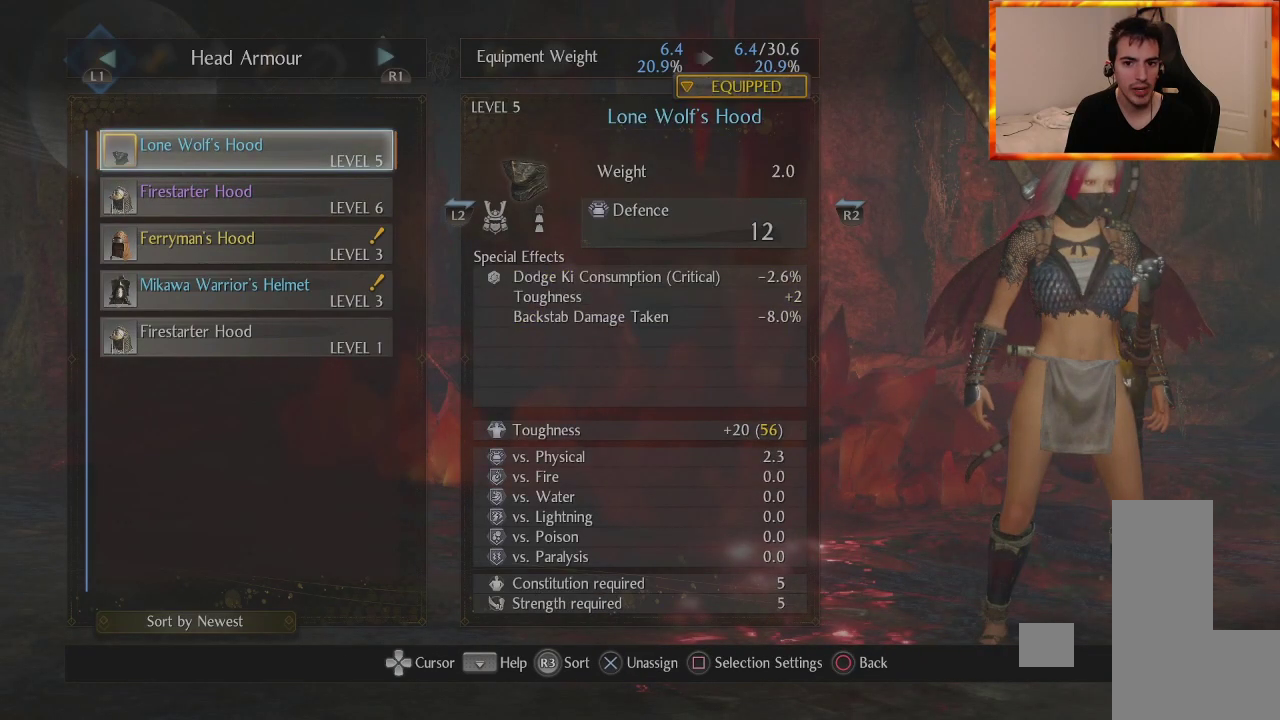
{"buttons": [], "left_stick": "center", "right_stick": "center", "events": []}
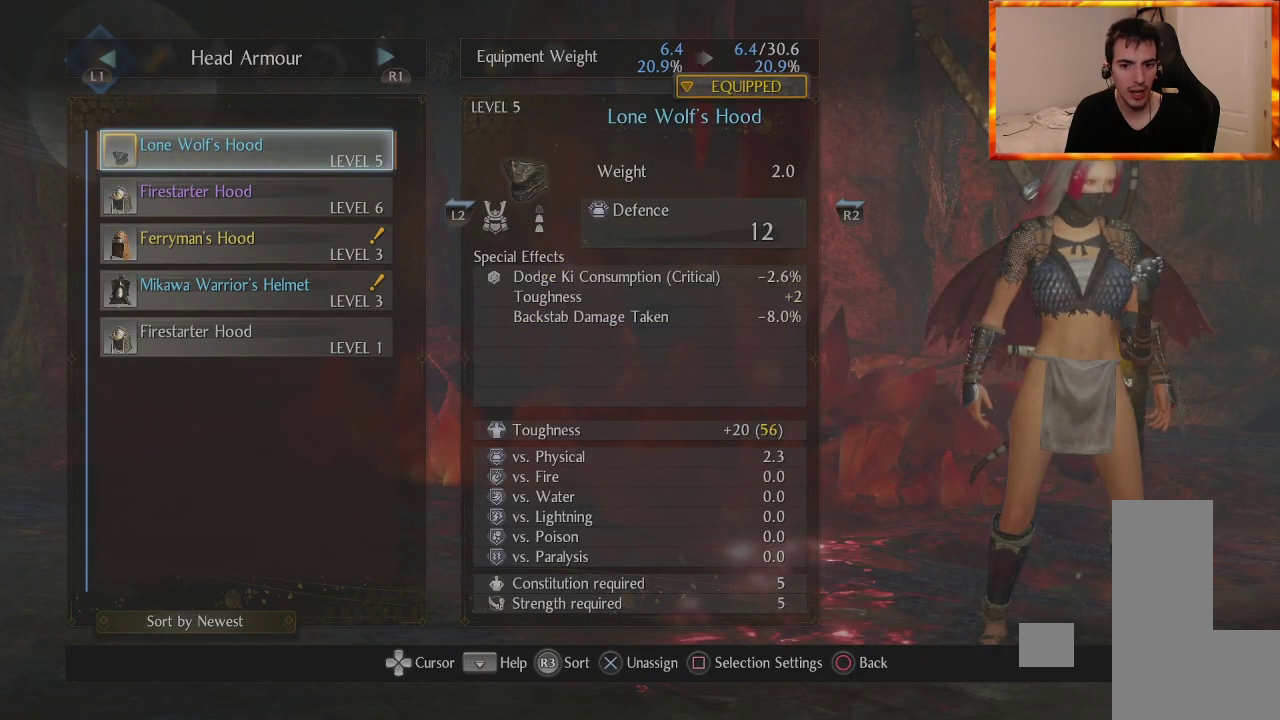
{"buttons": [], "left_stick": "center", "right_stick": "center", "events": []}
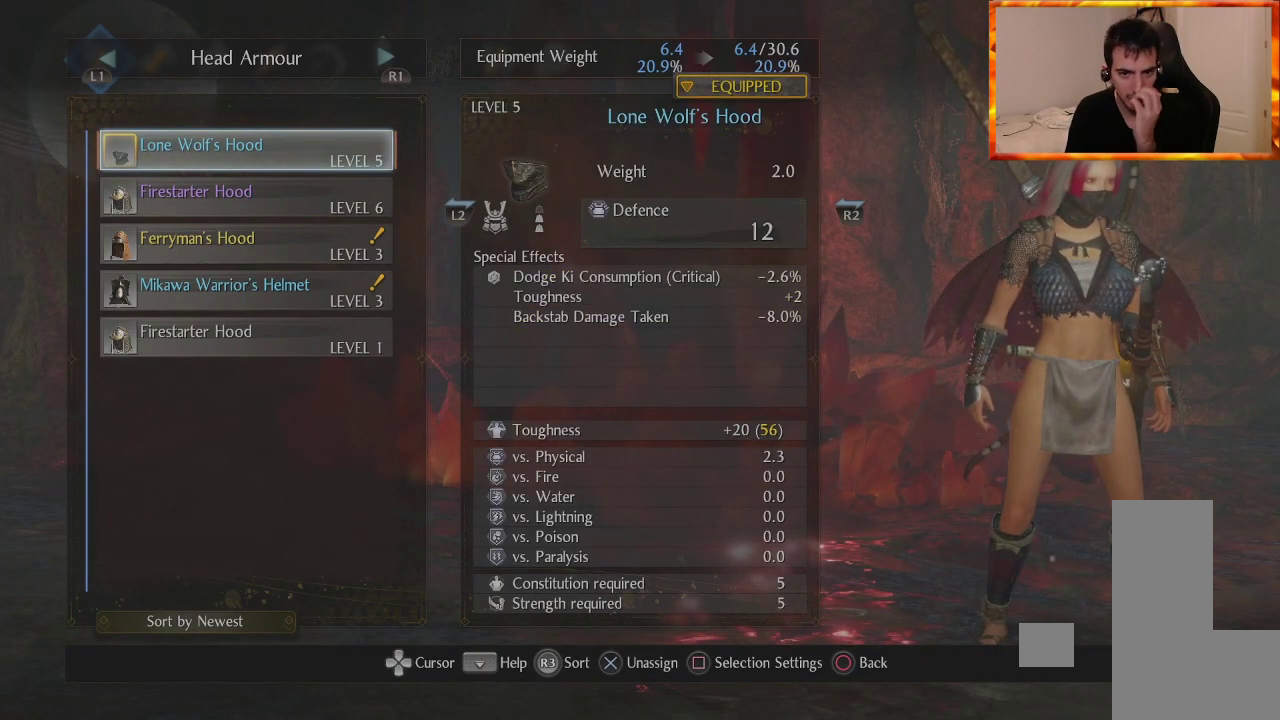
{"buttons": [], "left_stick": "center", "right_stick": "center", "events": []}
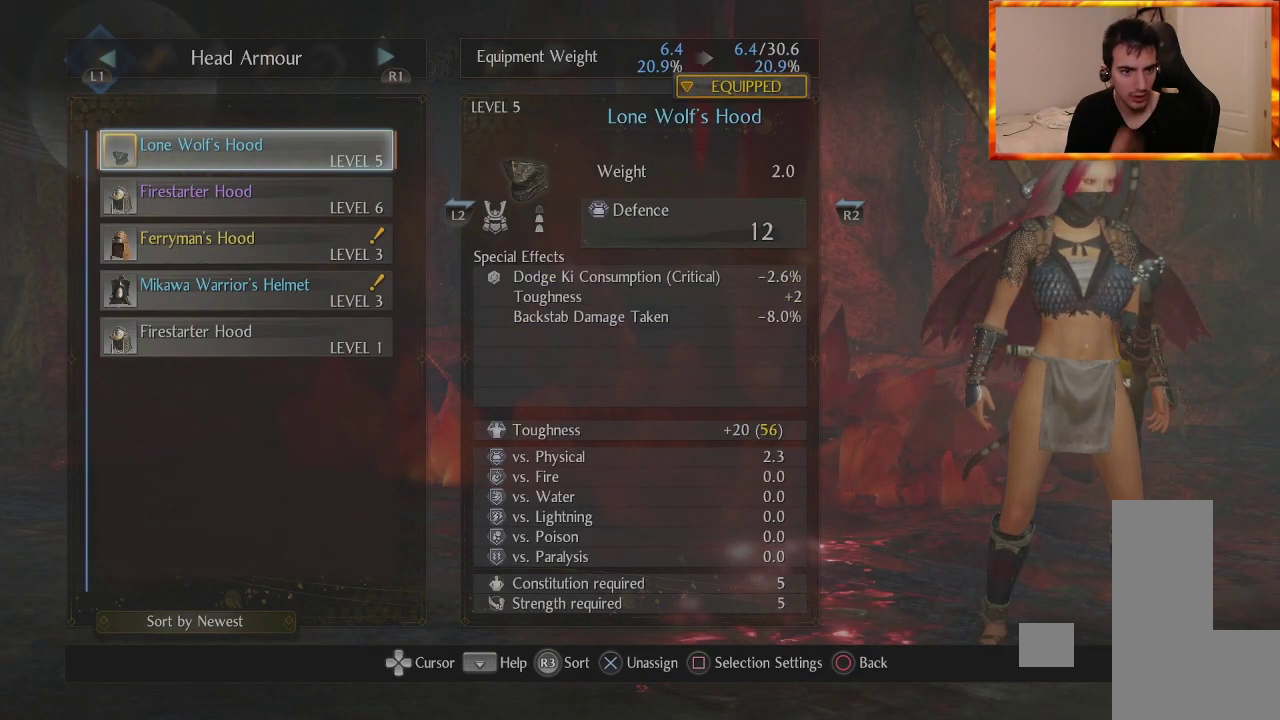
{"buttons": [], "left_stick": "center", "right_stick": "center", "events": [[267, "CIRCLE", "down"], [433, "CIRCLE", "up"]]}
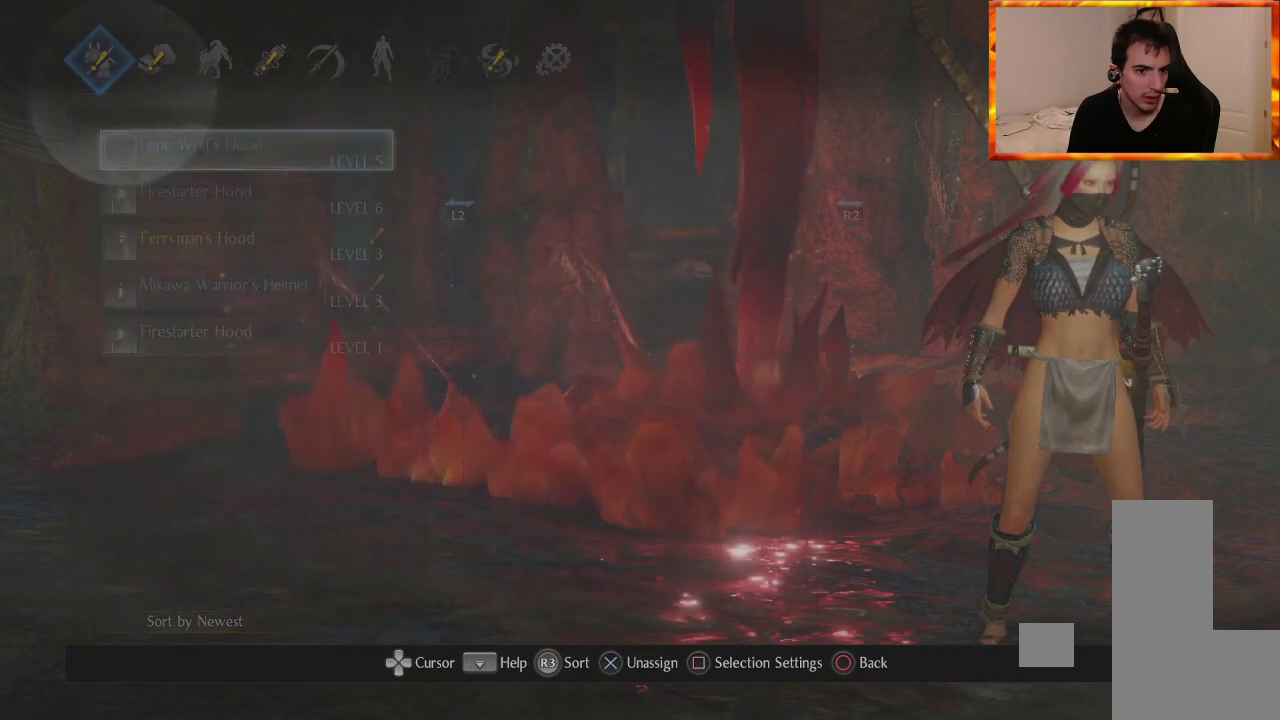
{"buttons": [], "left_stick": "center", "right_stick": "center", "events": []}
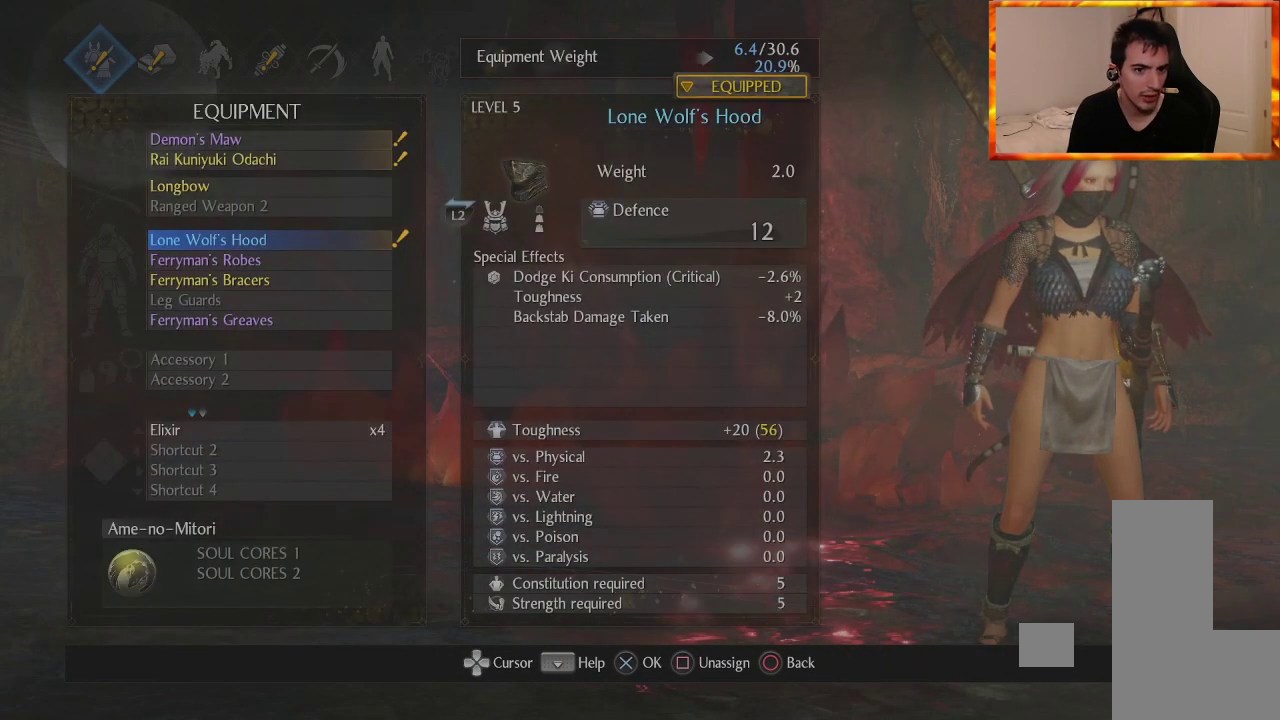
{"buttons": ["DPAD_UP"], "left_stick": "center", "right_stick": "center", "events": [[483, "DPAD_UP", "down"]]}
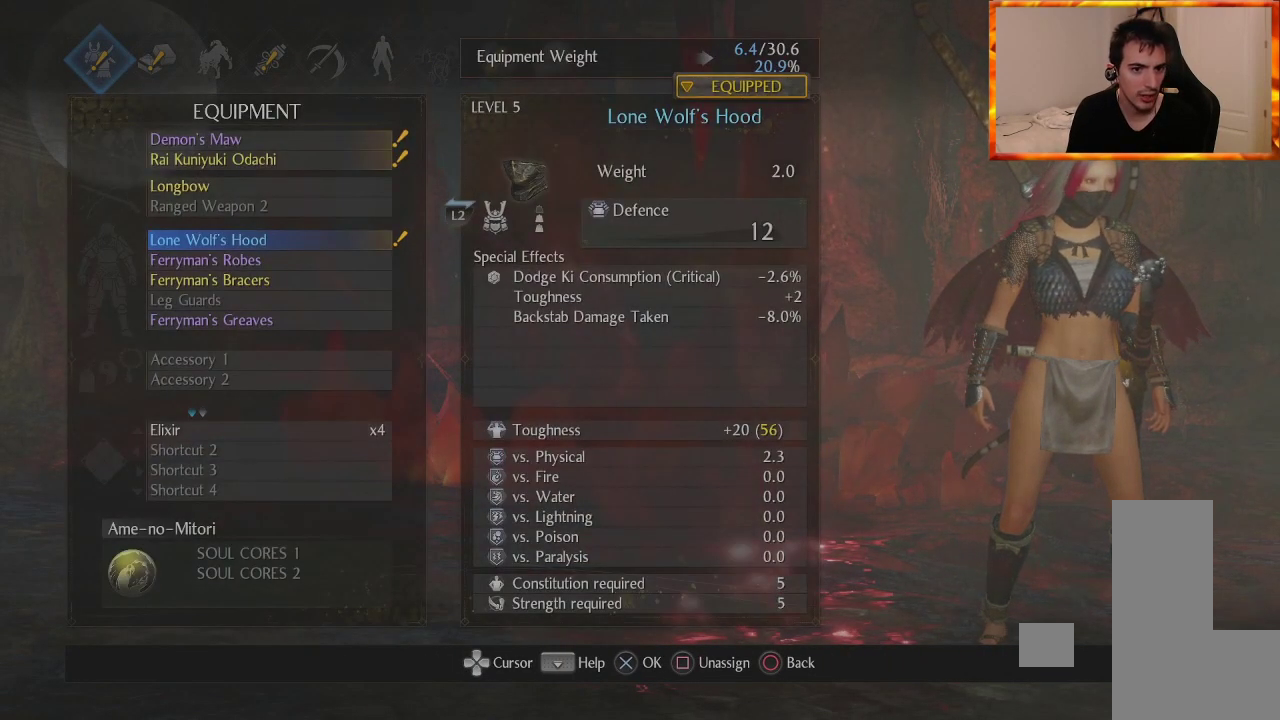
{"buttons": [], "left_stick": "center", "right_stick": "center", "events": [[83, "DPAD_UP", "up"], [167, "DPAD_UP", "down"], [267, "DPAD_UP", "up"], [333, "DPAD_UP", "down"], [467, "DPAD_UP", "up"]]}
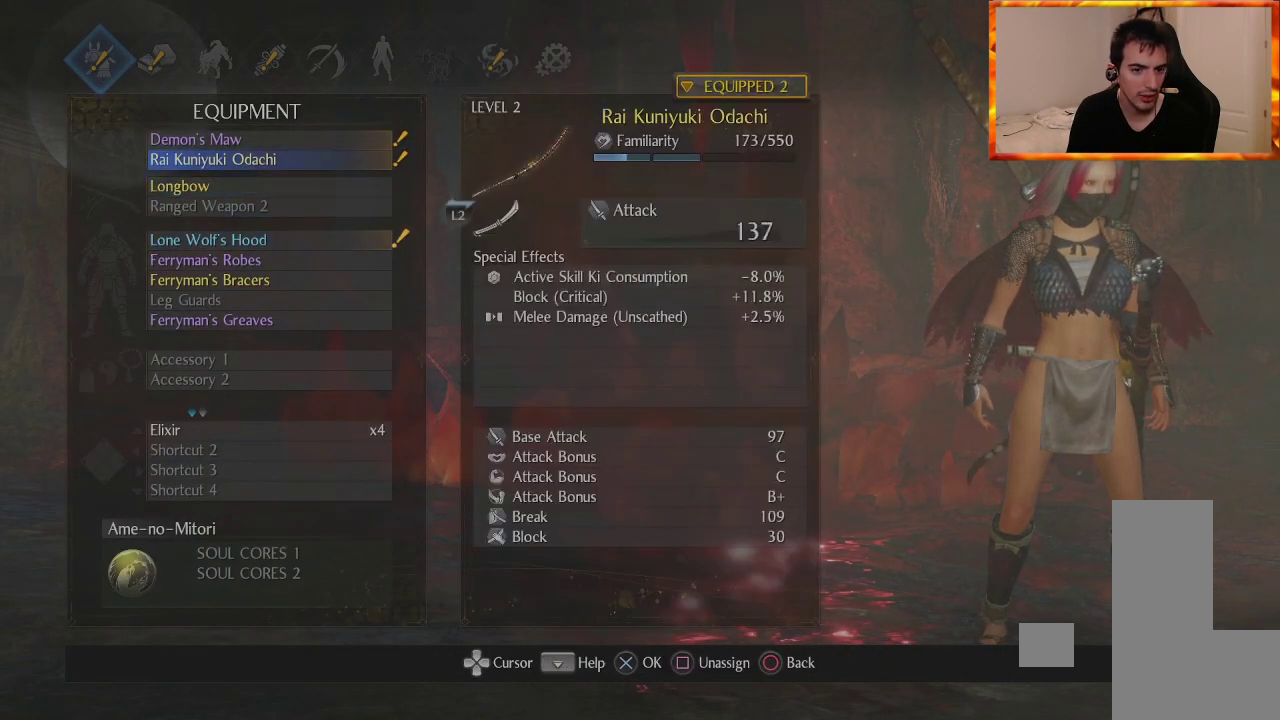
{"buttons": [], "left_stick": "center", "right_stick": "center", "events": [[367, "CIRCLE", "down"], [483, "CIRCLE", "up"]]}
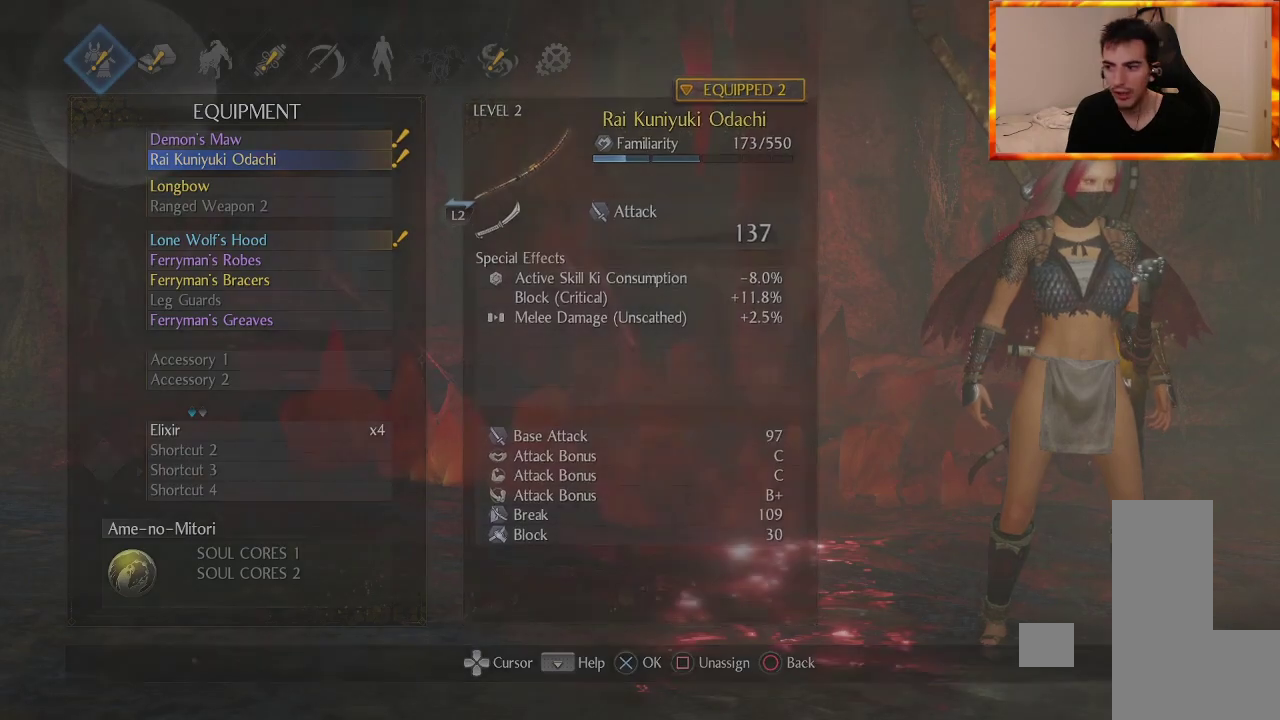
{"buttons": ["CIRCLE"], "left_stick": "center", "right_stick": "center", "events": [[50, "CIRCLE", "down"], [150, "CIRCLE", "up"], [217, "CIRCLE", "down"], [283, "CIRCLE", "up"], [400, "CIRCLE", "down"]]}
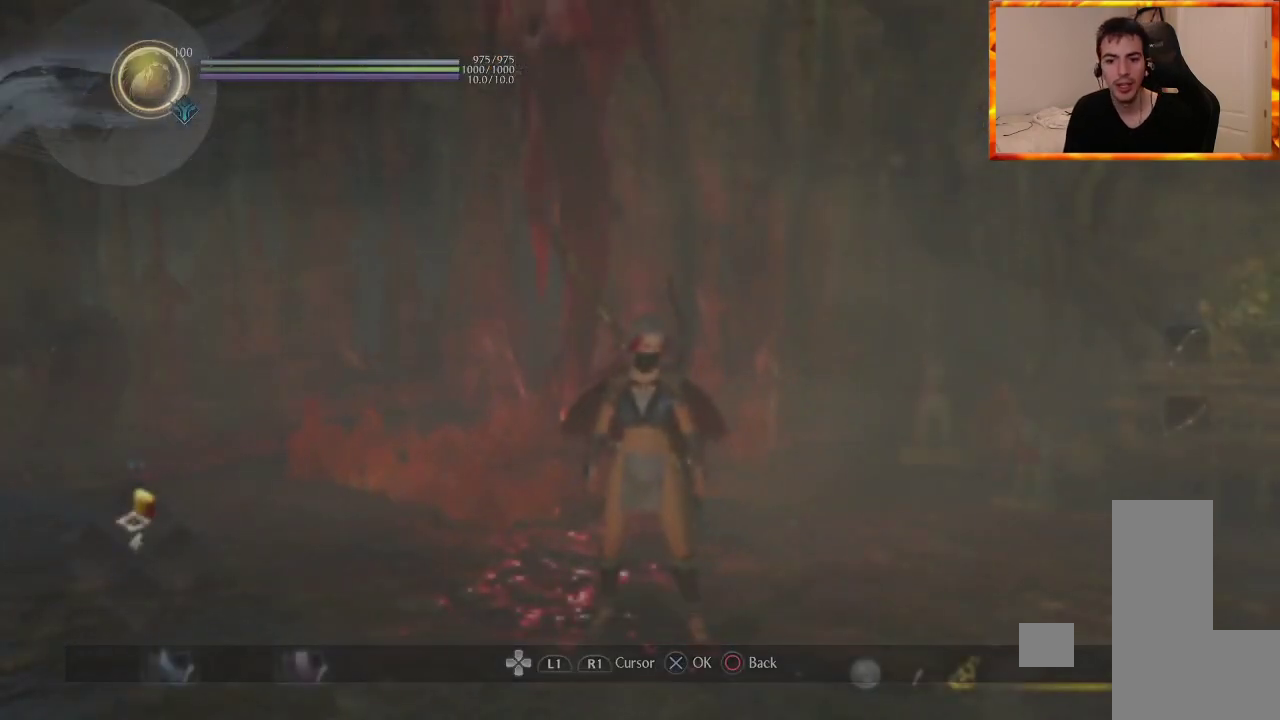
{"buttons": [], "left_stick": "right", "right_stick": "left", "events": [[33, "CIRCLE", "up"], [167, "right_stick", "left"], [233, "left_stick", "right"]]}
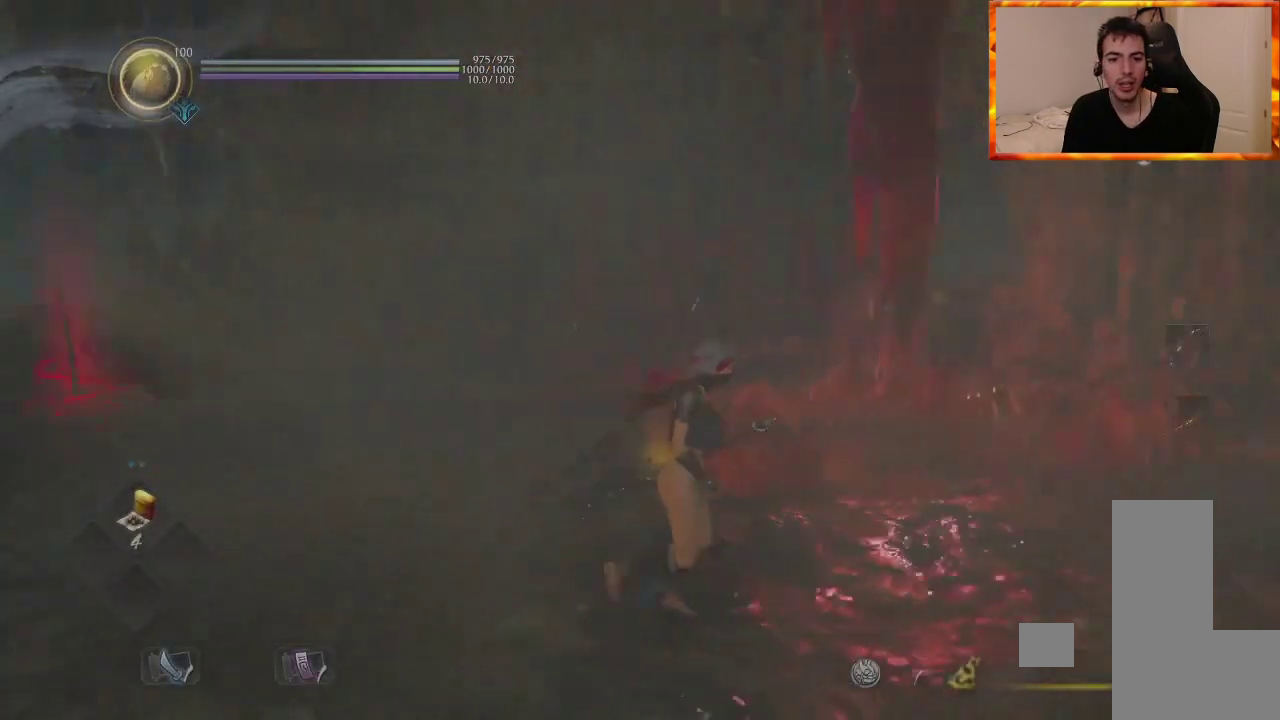
{"buttons": [], "left_stick": "up", "right_stick": "center", "events": [[233, "L1", "down"], [233, "left_stick", "up-right"], [300, "right_stick", "center"], [400, "L1", "up"], [450, "left_stick", "up"]]}
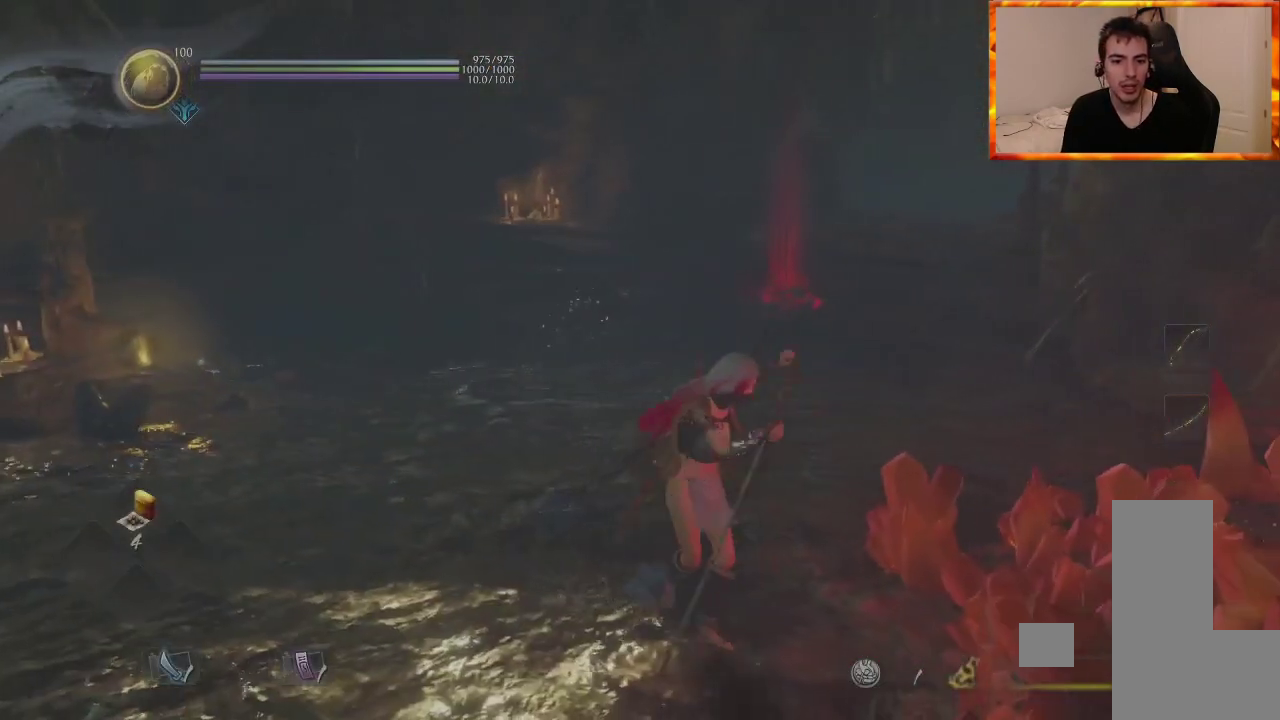
{"buttons": [], "left_stick": "up", "right_stick": "center", "events": [[83, "right_stick", "left"], [383, "right_stick", "center"]]}
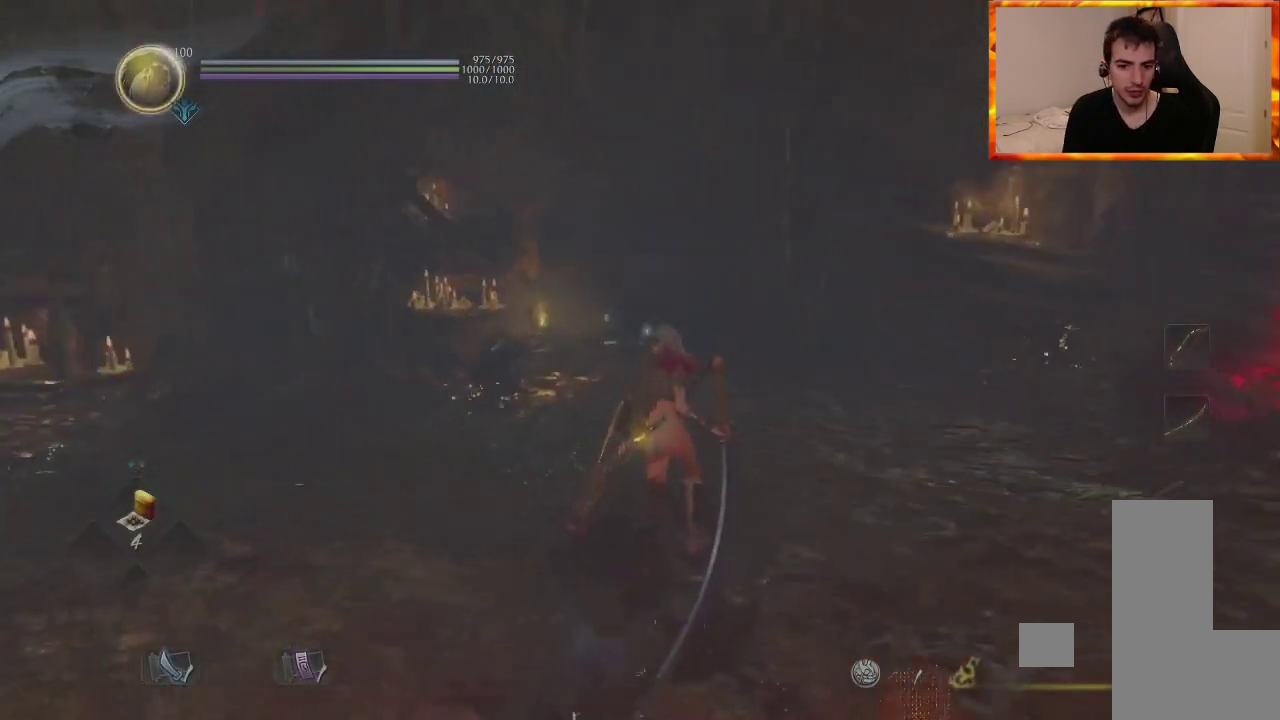
{"buttons": ["CIRCLE"], "left_stick": "up-left", "right_stick": "center", "events": [[67, "CROSS", "down"], [183, "CROSS", "up"], [450, "CIRCLE", "down"], [500, "left_stick", "up-left"]]}
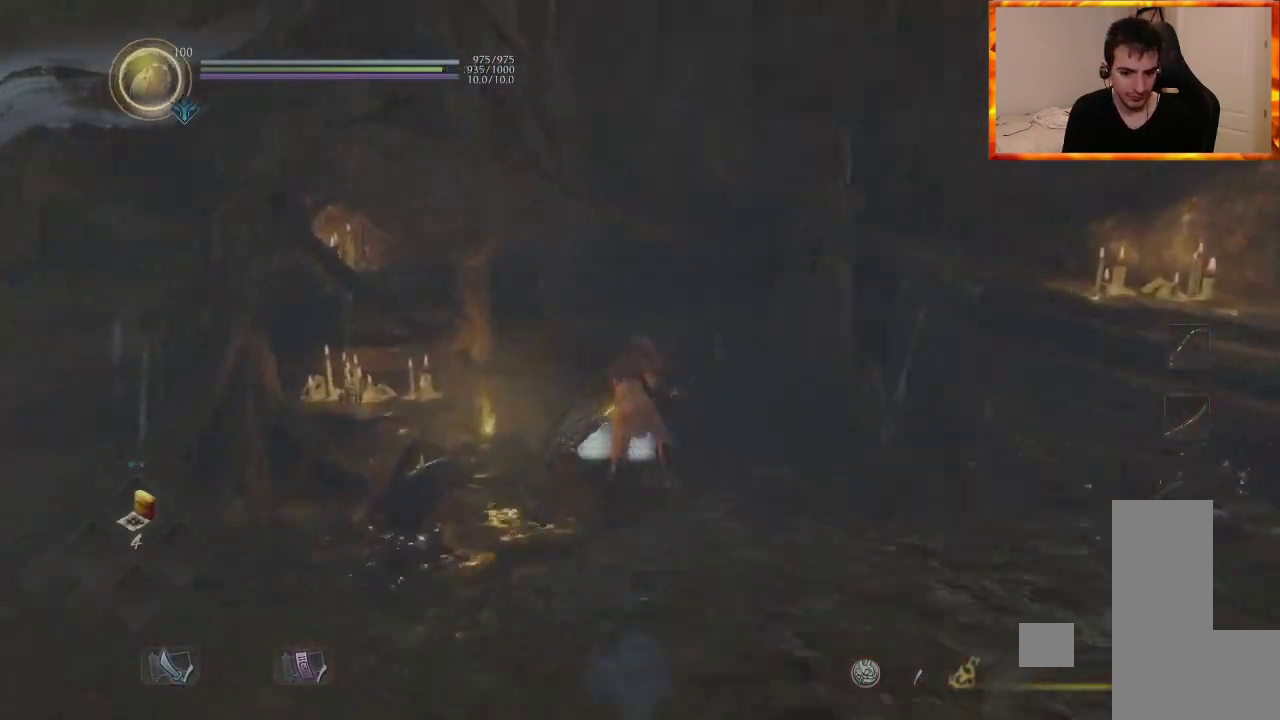
{"buttons": ["CIRCLE"], "left_stick": "left", "right_stick": "center", "events": [[17, "CROSS", "down"], [100, "CROSS", "up"], [100, "left_stick", "left"], [300, "CROSS", "down"], [350, "CROSS", "up"]]}
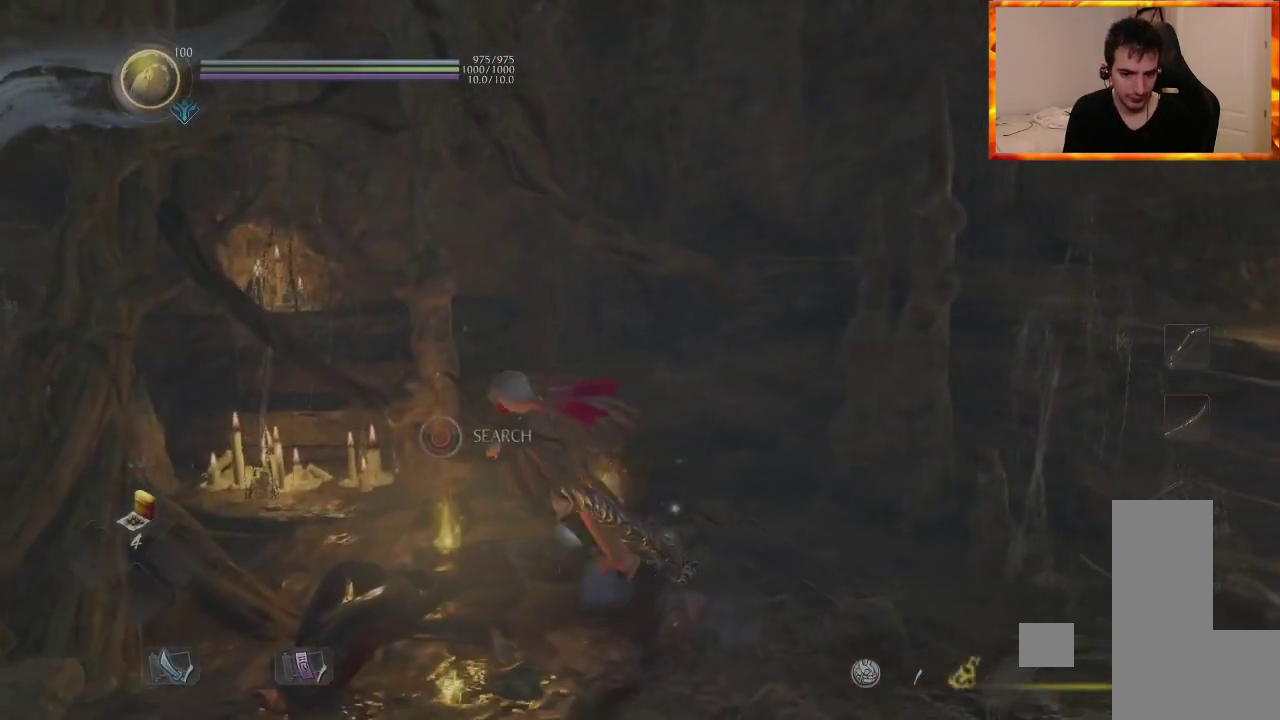
{"buttons": [], "left_stick": "center", "right_stick": "down-right", "events": [[100, "left_stick", "up-left"], [133, "CIRCLE", "up"], [183, "right_stick", "right"], [283, "right_stick", "center"], [383, "right_stick", "down-right"], [450, "left_stick", "center"]]}